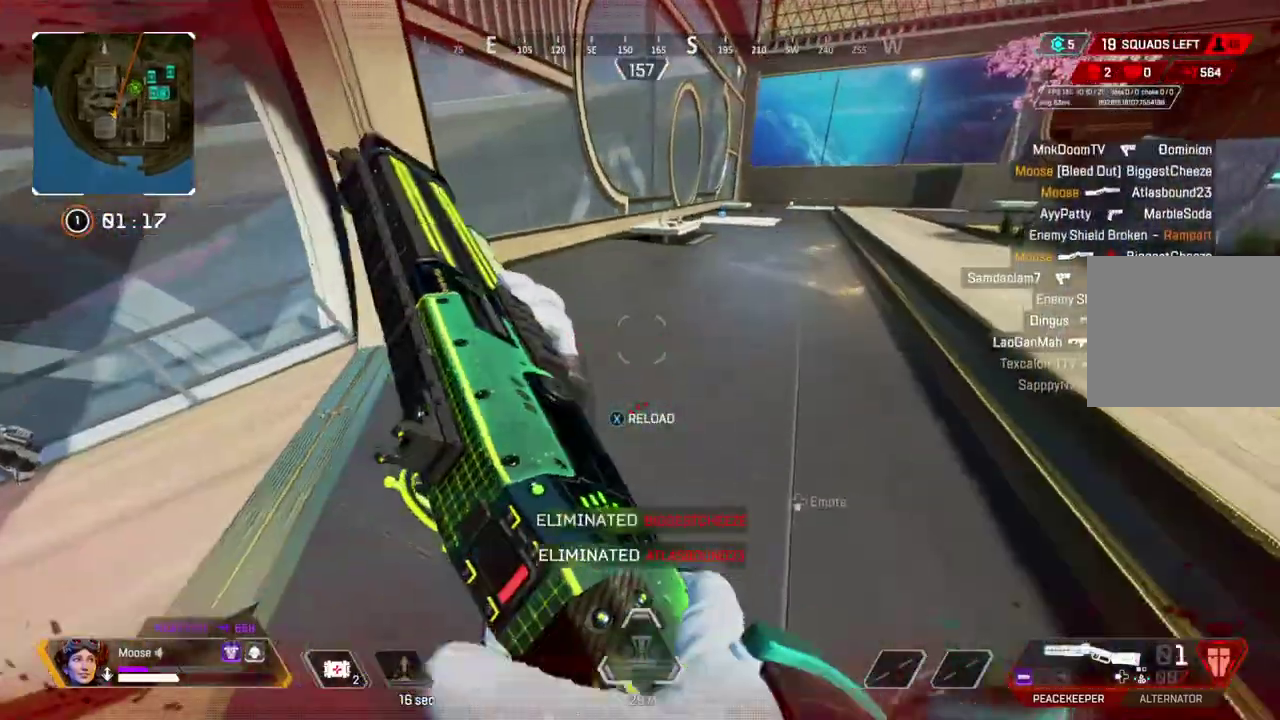
Gameplay with a controller (PlayStation layout); each line is a JSON object with the inputs held at the frame after it. "events" lists button and stick changes between this image and that frame as [ms after this image, input, new state], when the widget could be followed in between. Not read: CIRCLE CROSS L1 R1 SELECT SQUARE START.
{"buttons": [], "left_stick": "up", "right_stick": "center", "events": [[283, "left_stick", "up"]]}
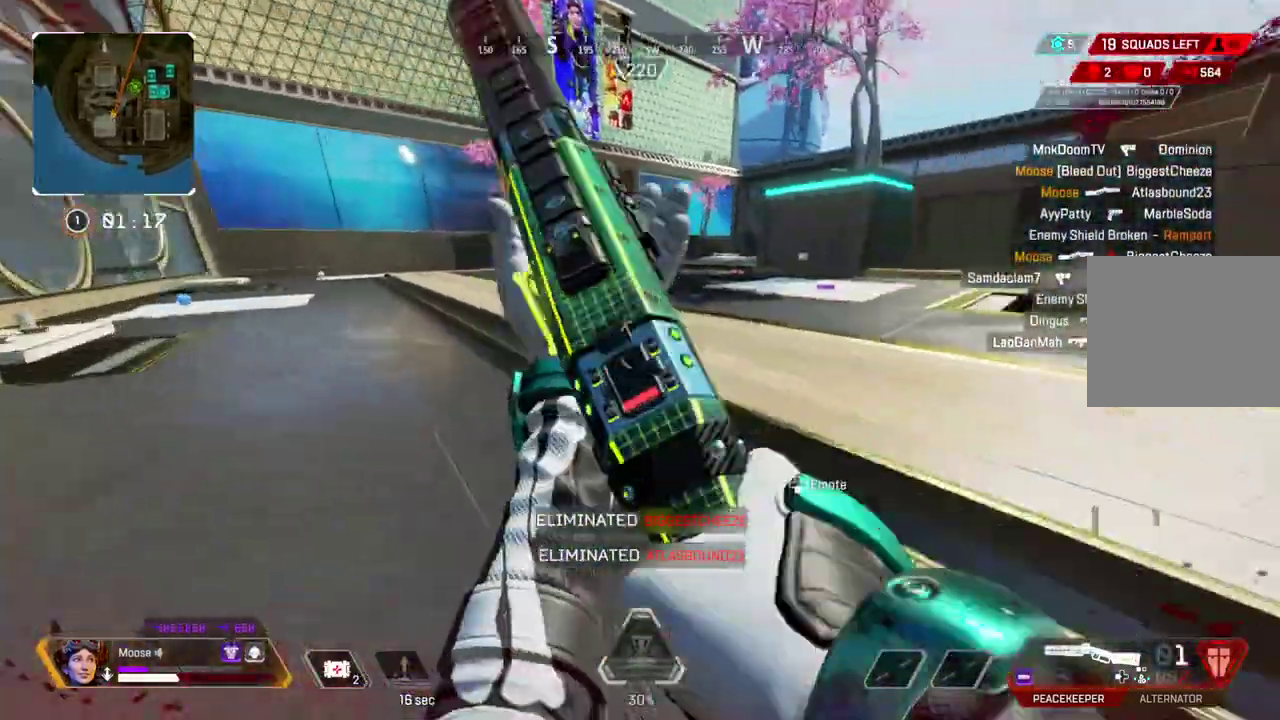
{"buttons": [], "left_stick": "up-left", "right_stick": "center", "events": [[400, "left_stick", "up-left"]]}
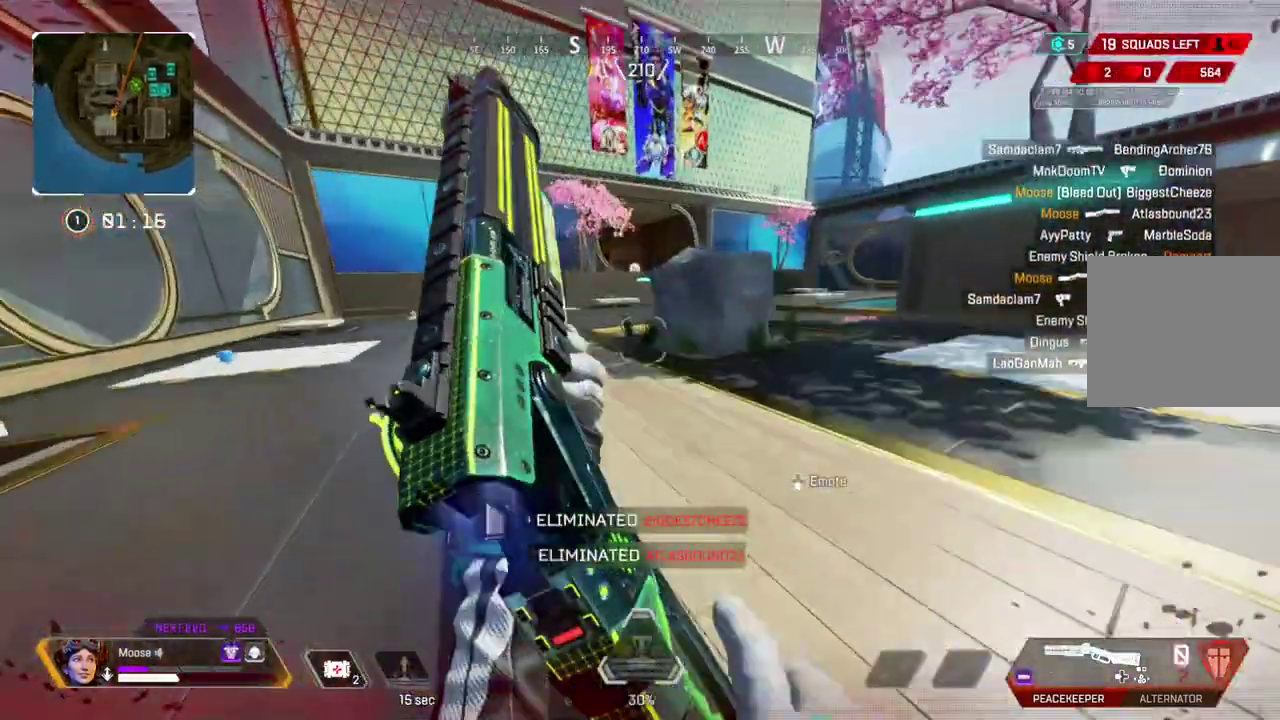
{"buttons": [], "left_stick": "center", "right_stick": "center", "events": [[133, "left_stick", "center"], [217, "DPAD_UP", "down"], [500, "DPAD_UP", "up"]]}
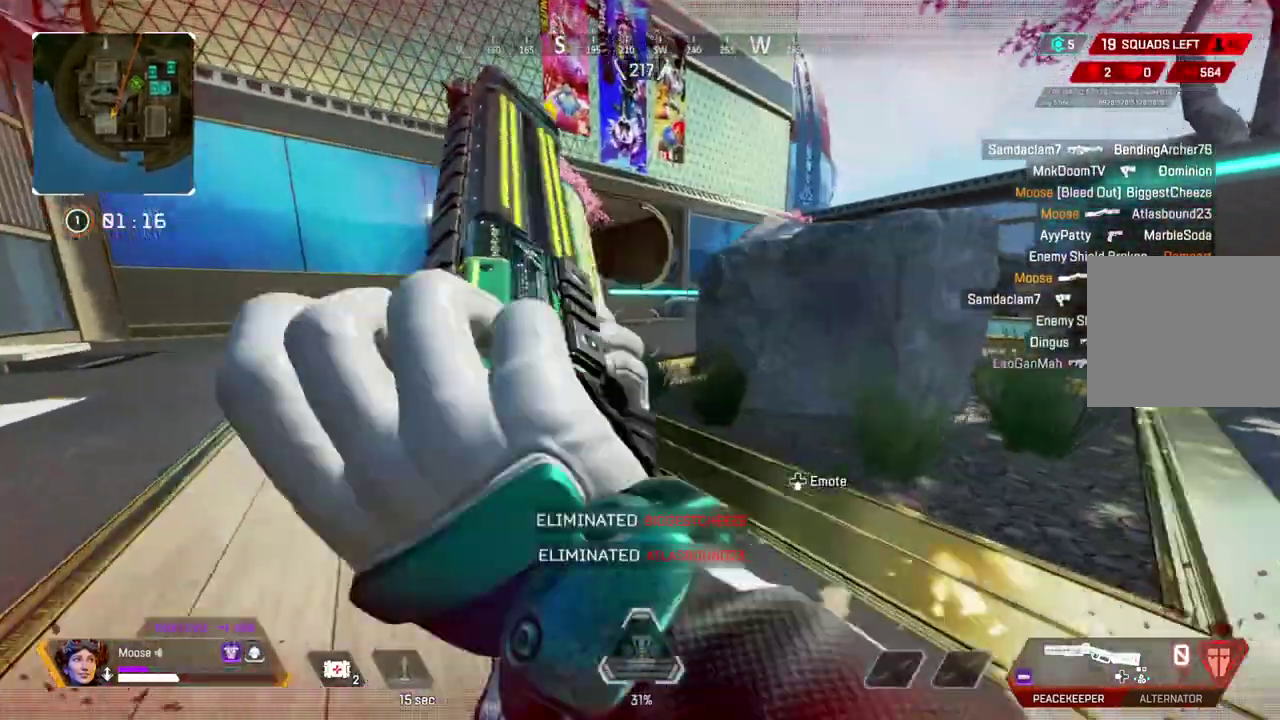
{"buttons": [], "left_stick": "up-left", "right_stick": "right", "events": [[183, "right_stick", "up-left"], [233, "right_stick", "center"], [317, "left_stick", "up-left"], [350, "right_stick", "right"]]}
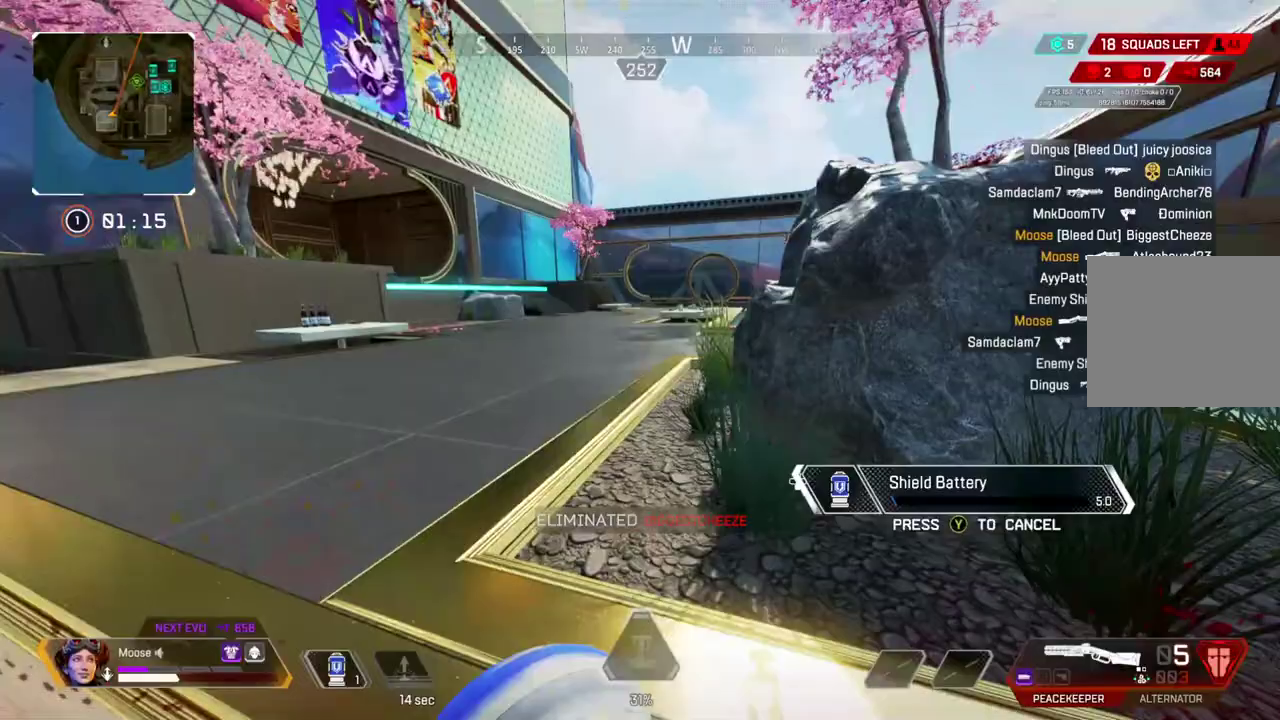
{"buttons": [], "left_stick": "up-left", "right_stick": "center"}
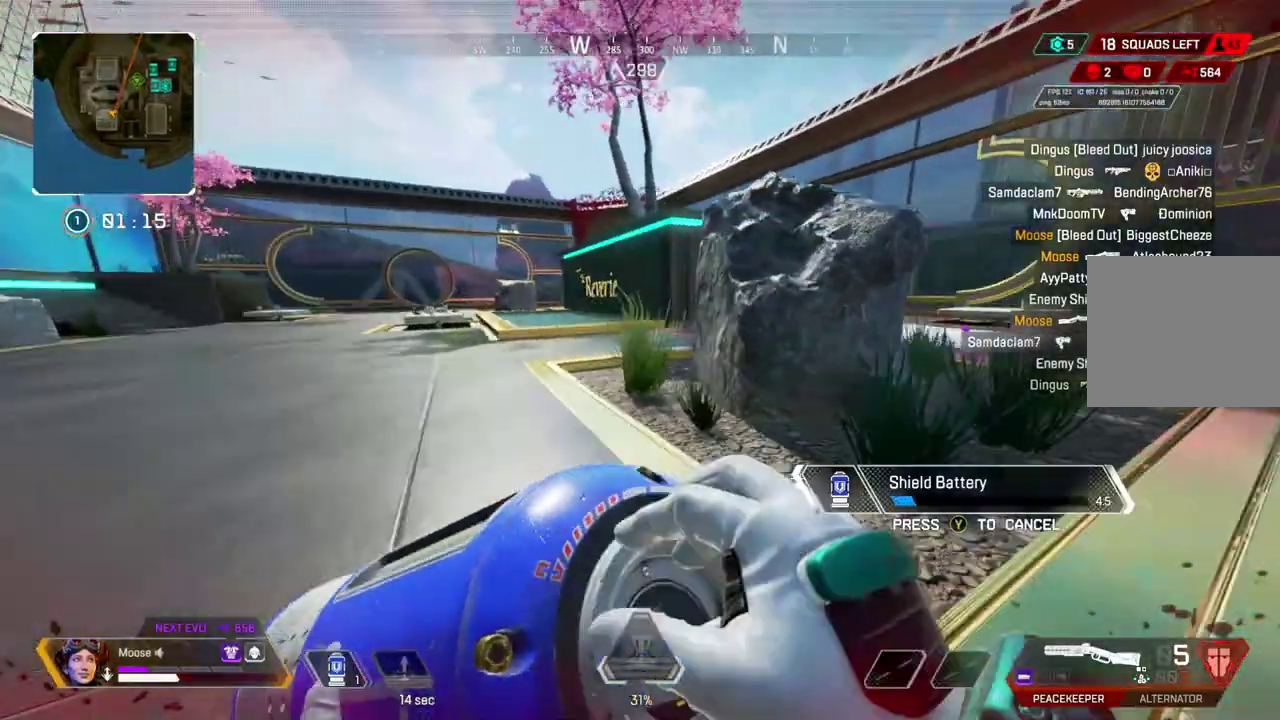
{"buttons": [], "left_stick": "up", "right_stick": "center", "events": [[233, "left_stick", "up"], [283, "right_stick", "right"], [400, "right_stick", "center"]]}
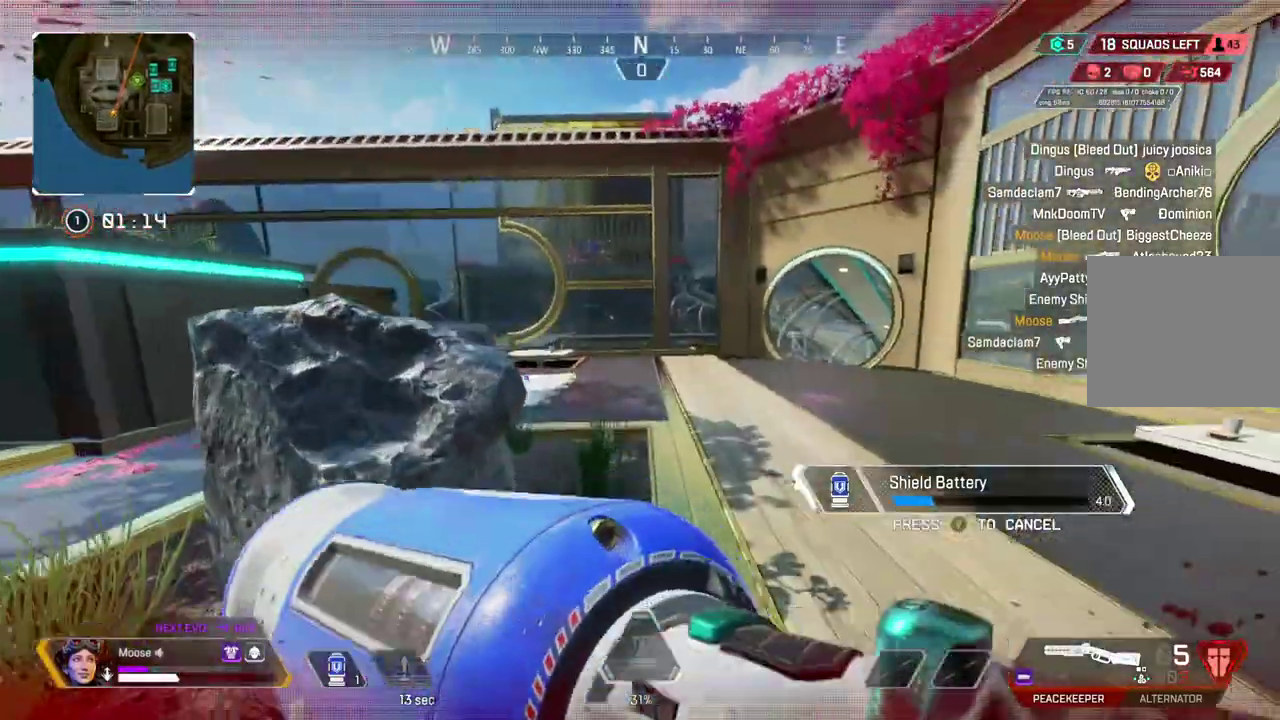
{"buttons": [], "left_stick": "up-left", "right_stick": "center", "events": [[17, "left_stick", "up-left"], [117, "left_stick", "left"], [283, "left_stick", "up-left"]]}
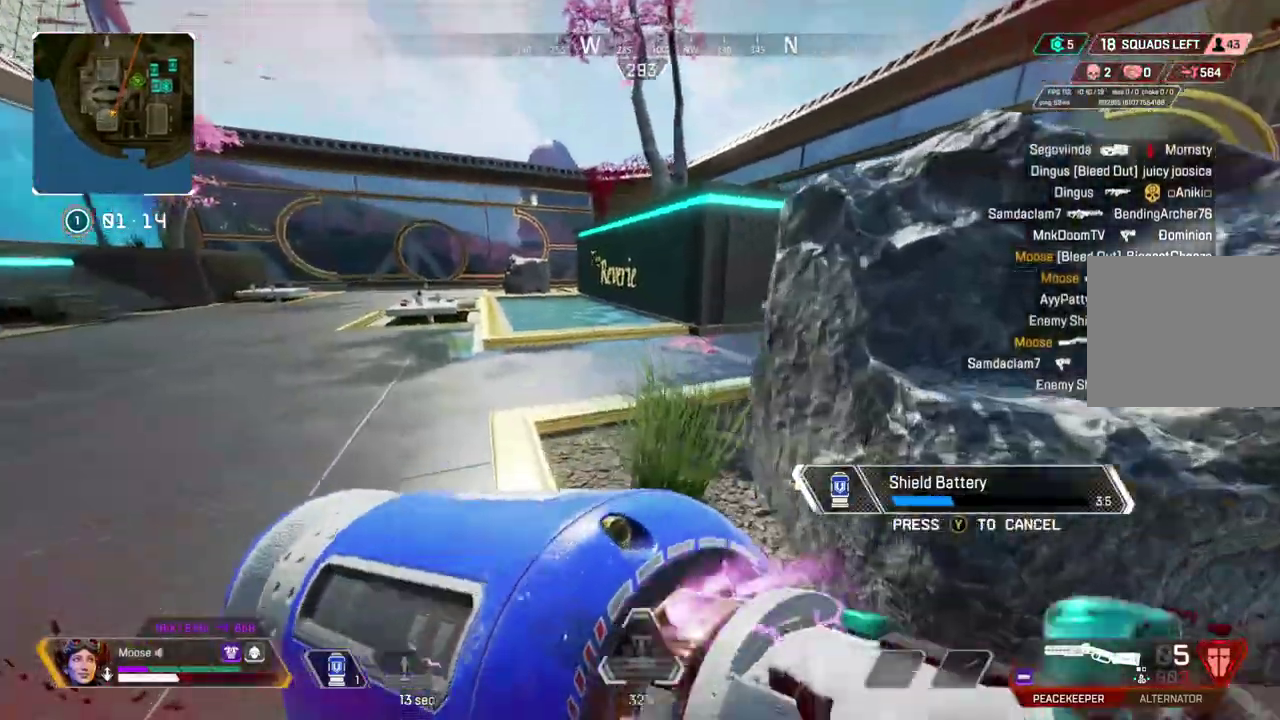
{"buttons": [], "left_stick": "up", "right_stick": "center", "events": [[67, "left_stick", "up-right"], [450, "left_stick", "up"]]}
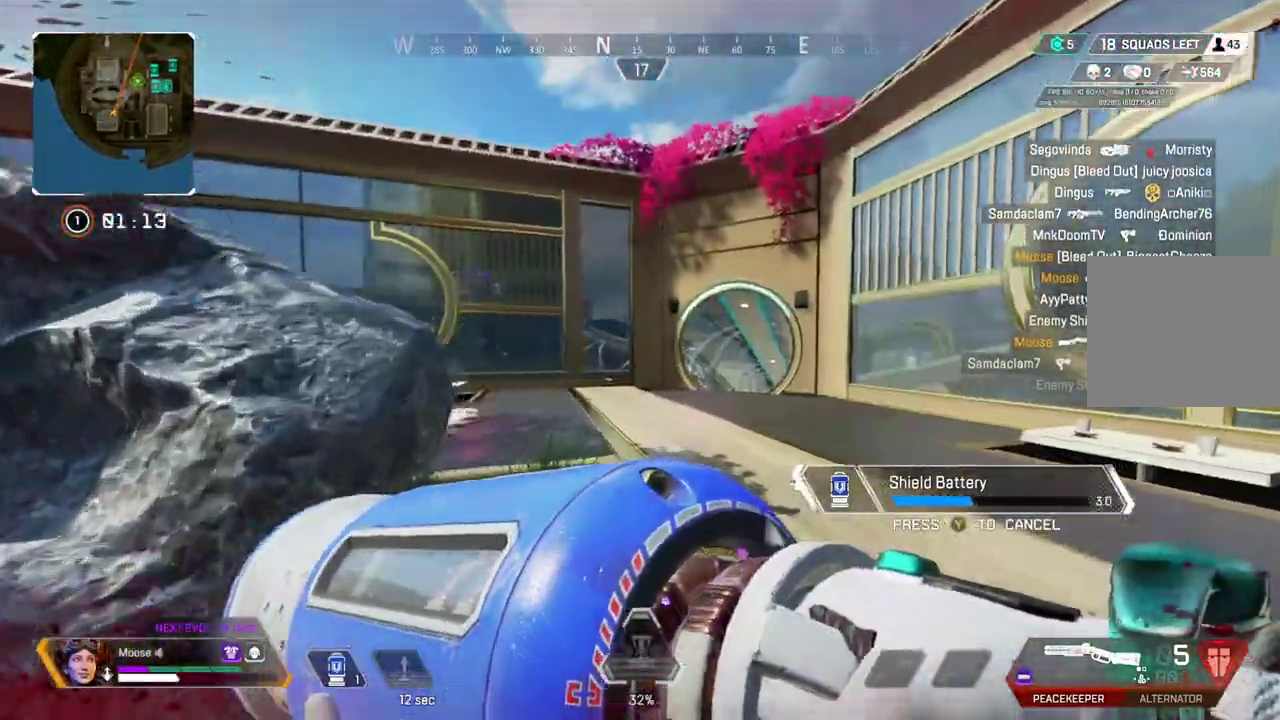
{"buttons": [], "left_stick": "up", "right_stick": "center", "events": [[83, "left_stick", "up-left"], [150, "left_stick", "center"], [500, "left_stick", "up"]]}
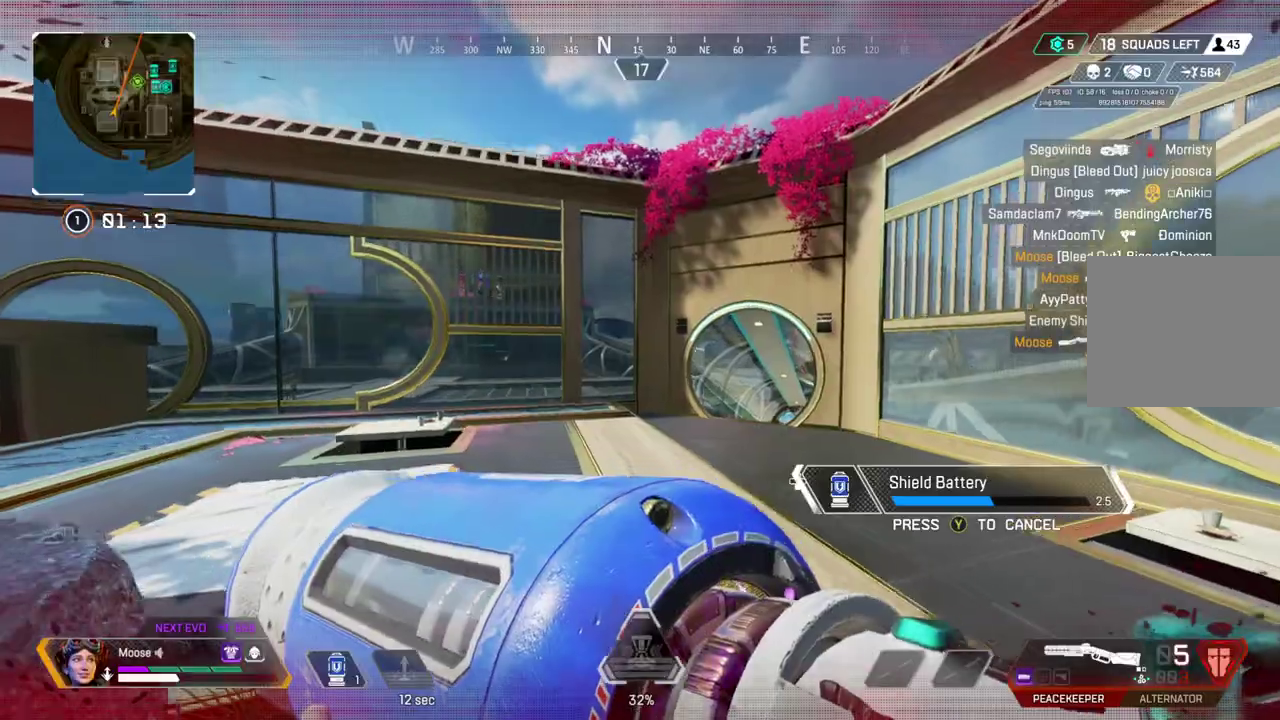
{"buttons": [], "left_stick": "up-right", "right_stick": "center", "events": [[283, "right_stick", "left"], [350, "left_stick", "up-right"], [350, "right_stick", "center"]]}
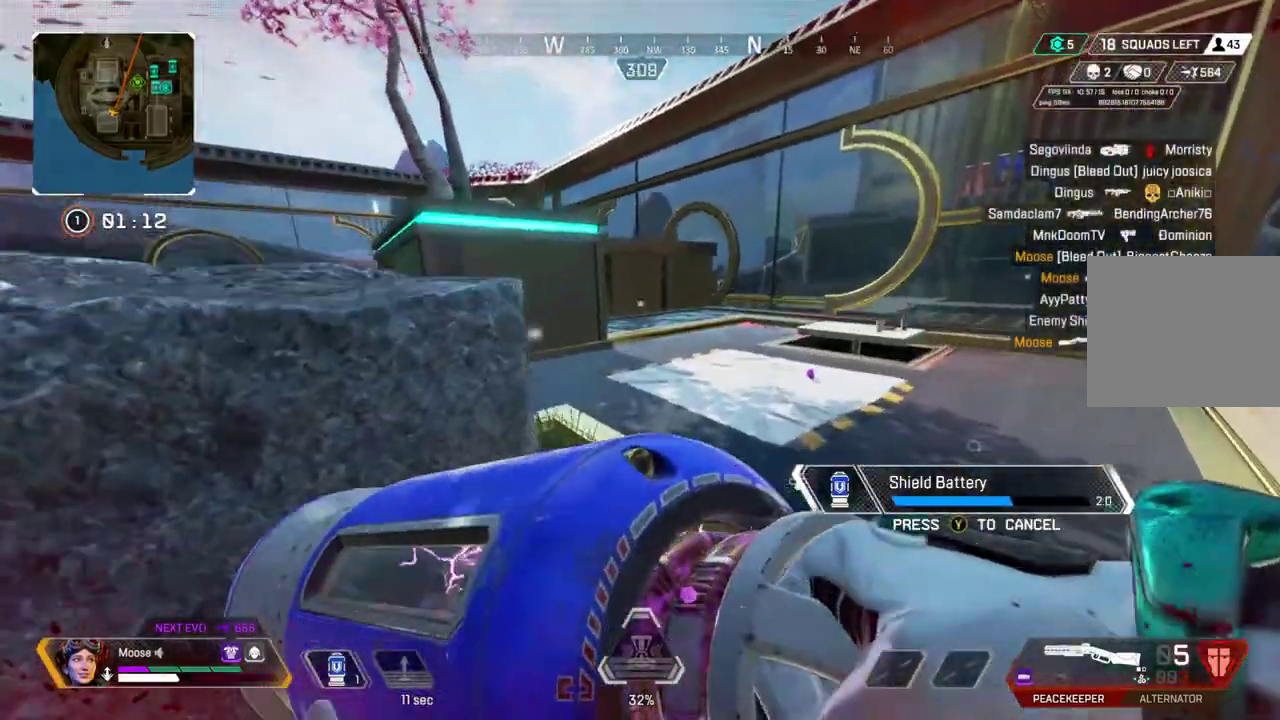
{"buttons": [], "left_stick": "up-right", "right_stick": "right", "events": [[100, "left_stick", "right"], [467, "right_stick", "right"], [500, "left_stick", "up-right"]]}
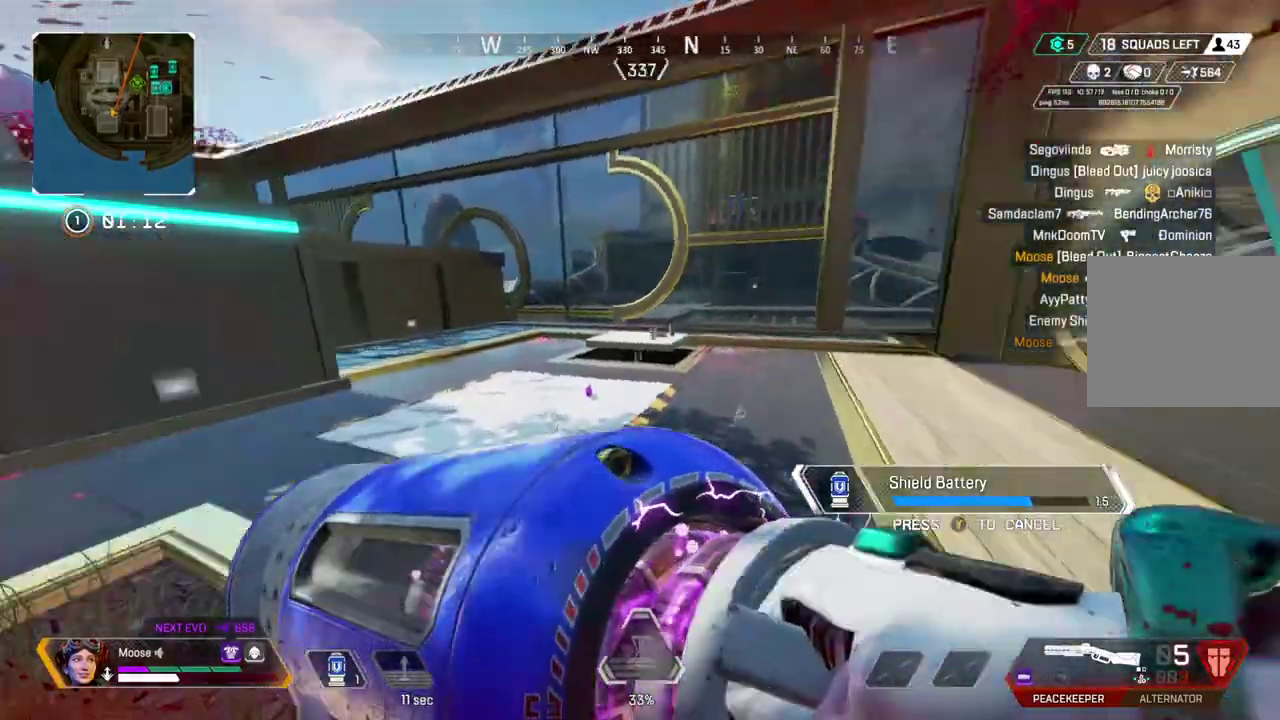
{"buttons": [], "left_stick": "up", "right_stick": "center", "events": [[100, "right_stick", "center"], [133, "left_stick", "up"]]}
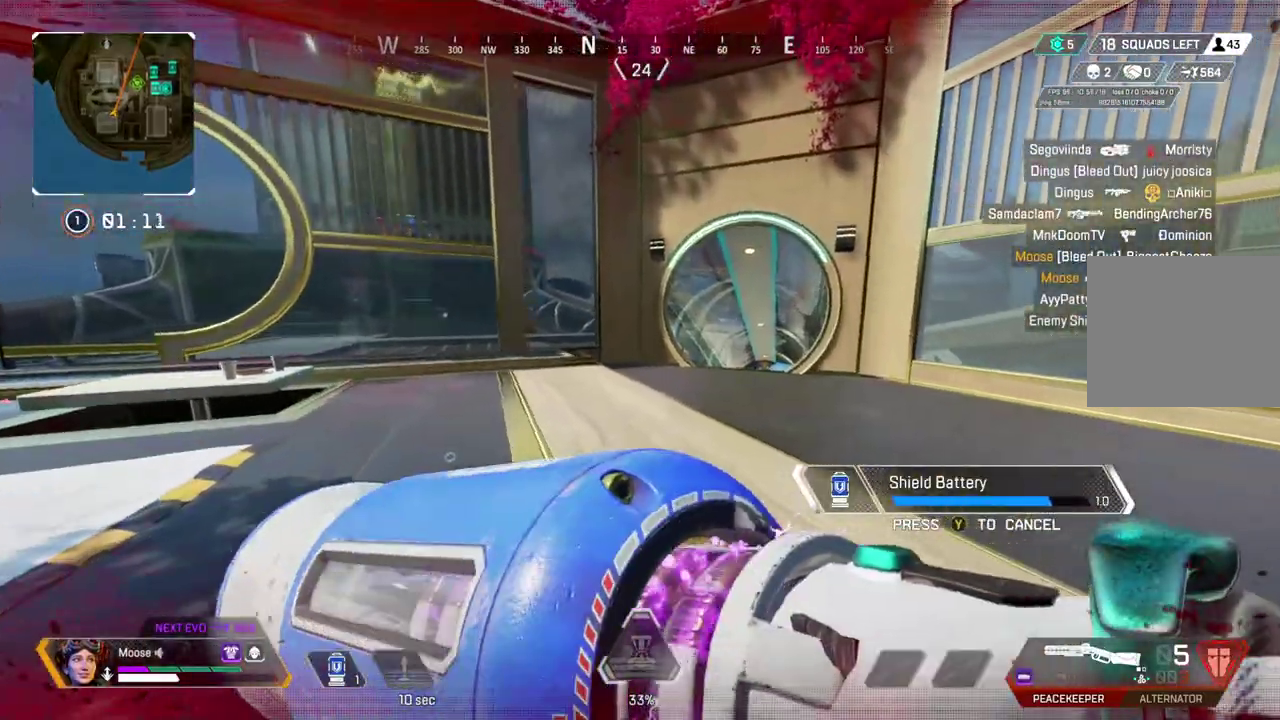
{"buttons": [], "left_stick": "up-right", "right_stick": "center", "events": [[283, "right_stick", "up-left"], [417, "left_stick", "up-right"], [433, "right_stick", "center"]]}
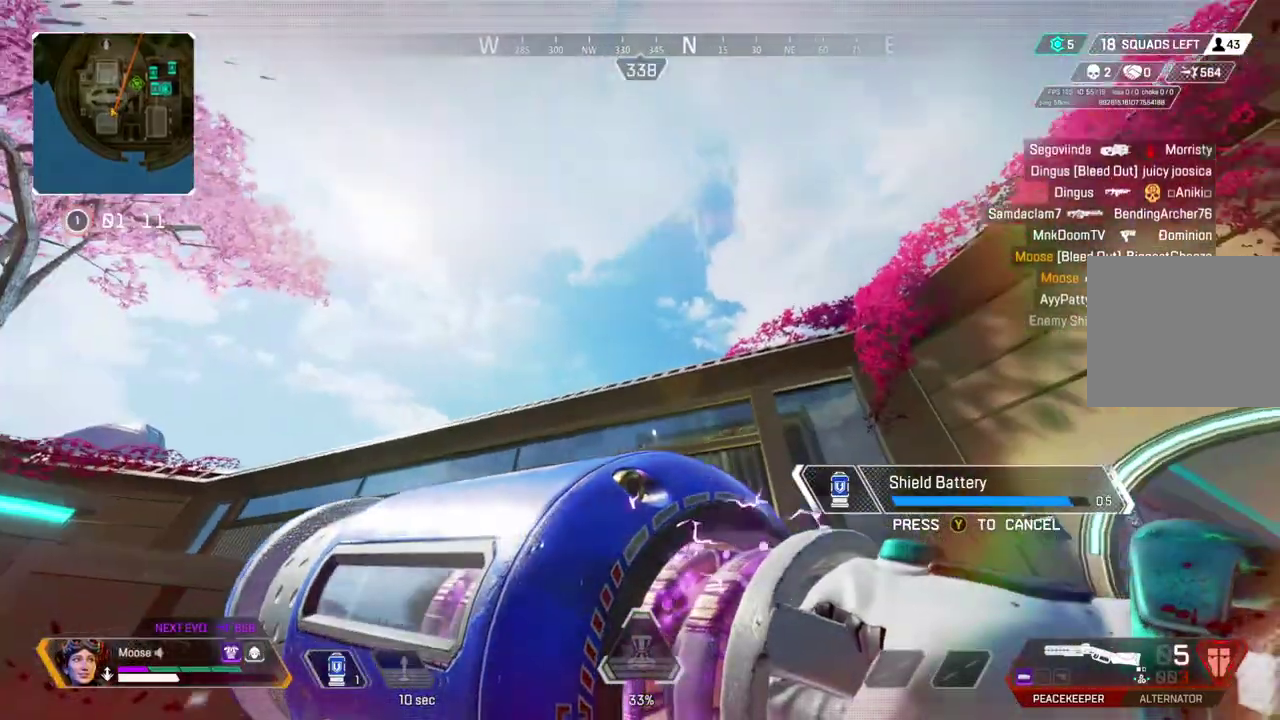
{"buttons": [], "left_stick": "up", "right_stick": "center", "events": [[200, "right_stick", "down-right"], [333, "left_stick", "up"], [333, "right_stick", "center"]]}
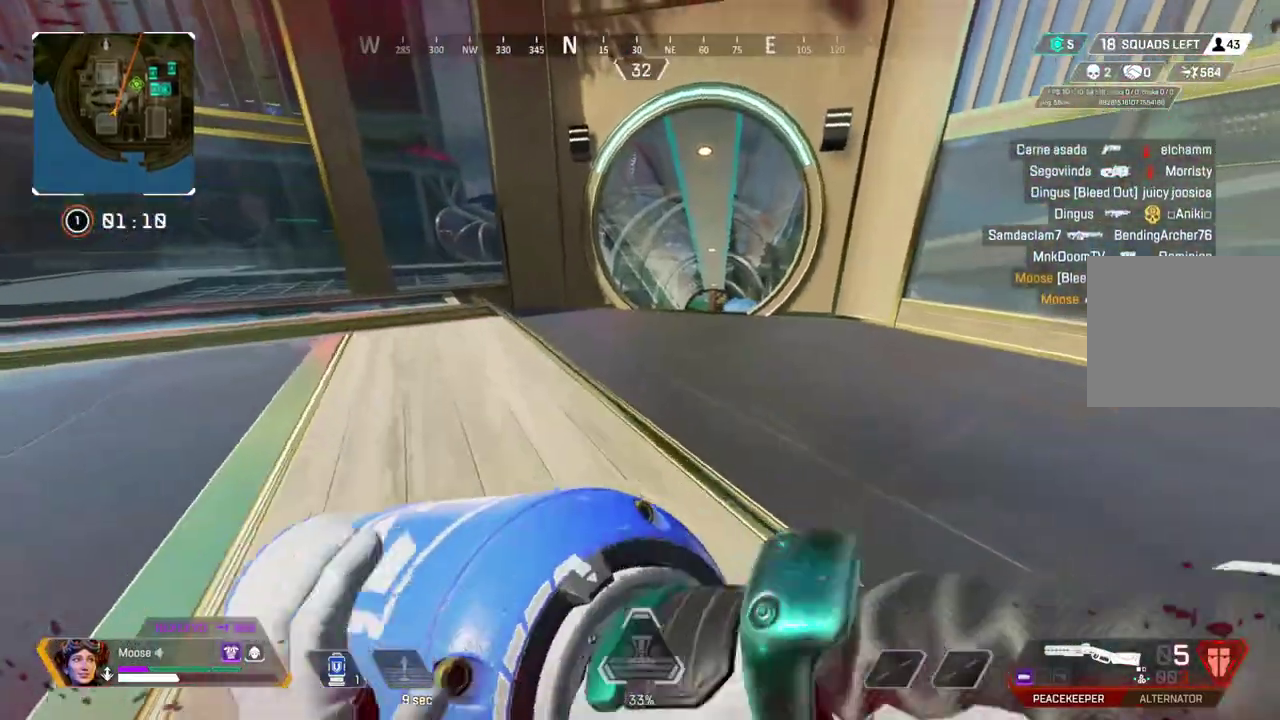
{"buttons": [], "left_stick": "up", "right_stick": "center", "events": []}
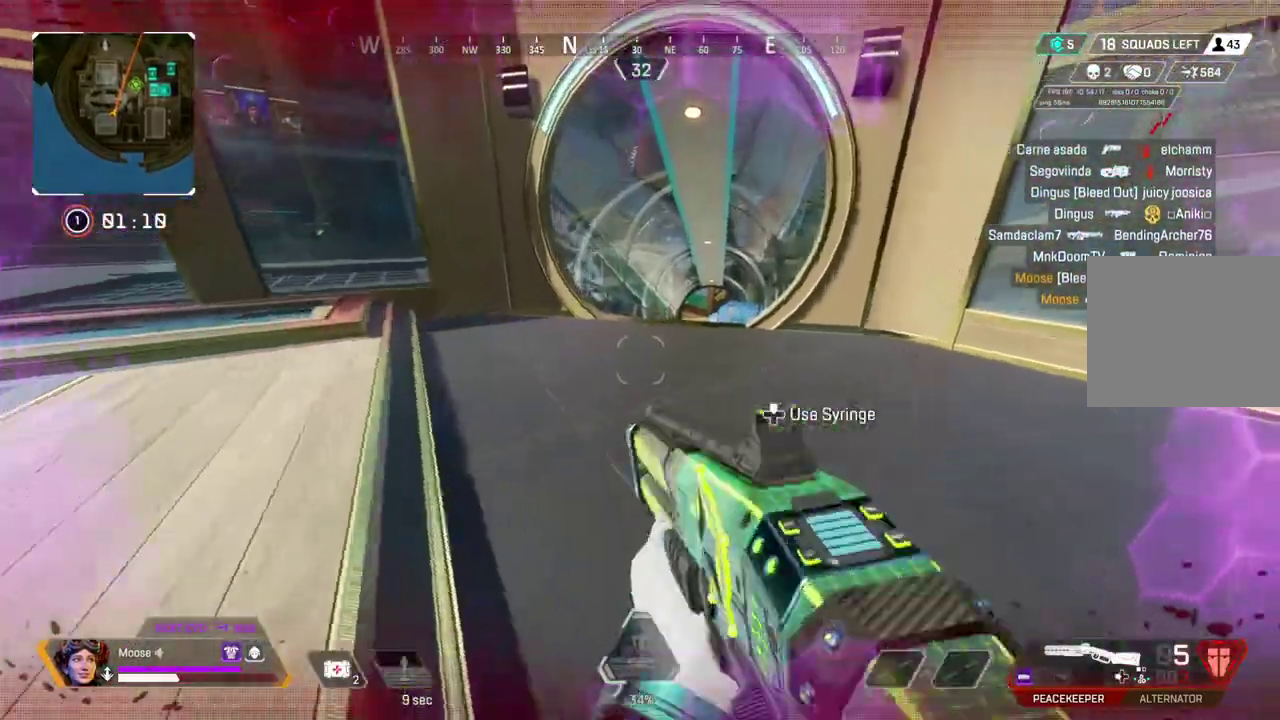
{"buttons": [], "left_stick": "up", "right_stick": "center", "events": []}
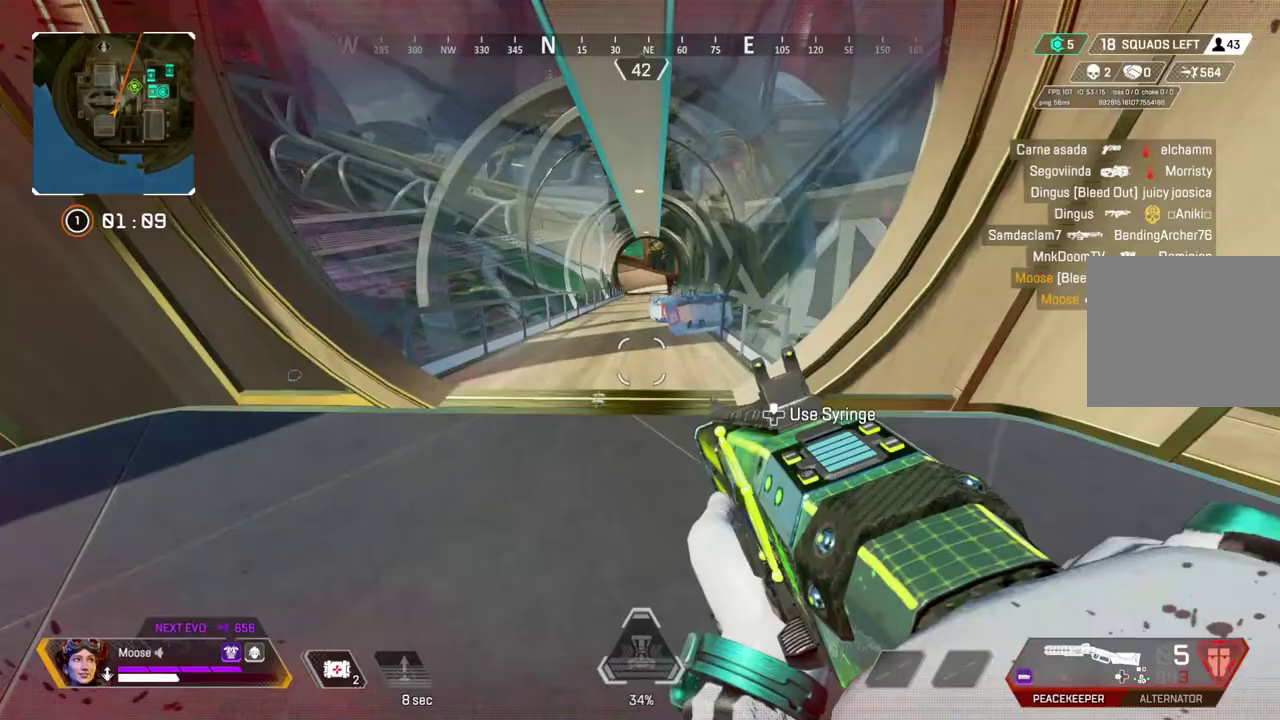
{"buttons": [], "left_stick": "center", "right_stick": "center", "events": [[33, "TRIANGLE", "down"], [50, "left_stick", "up-left"], [100, "left_stick", "center"], [117, "TRIANGLE", "up"], [383, "left_stick", "down-left"], [433, "left_stick", "center"]]}
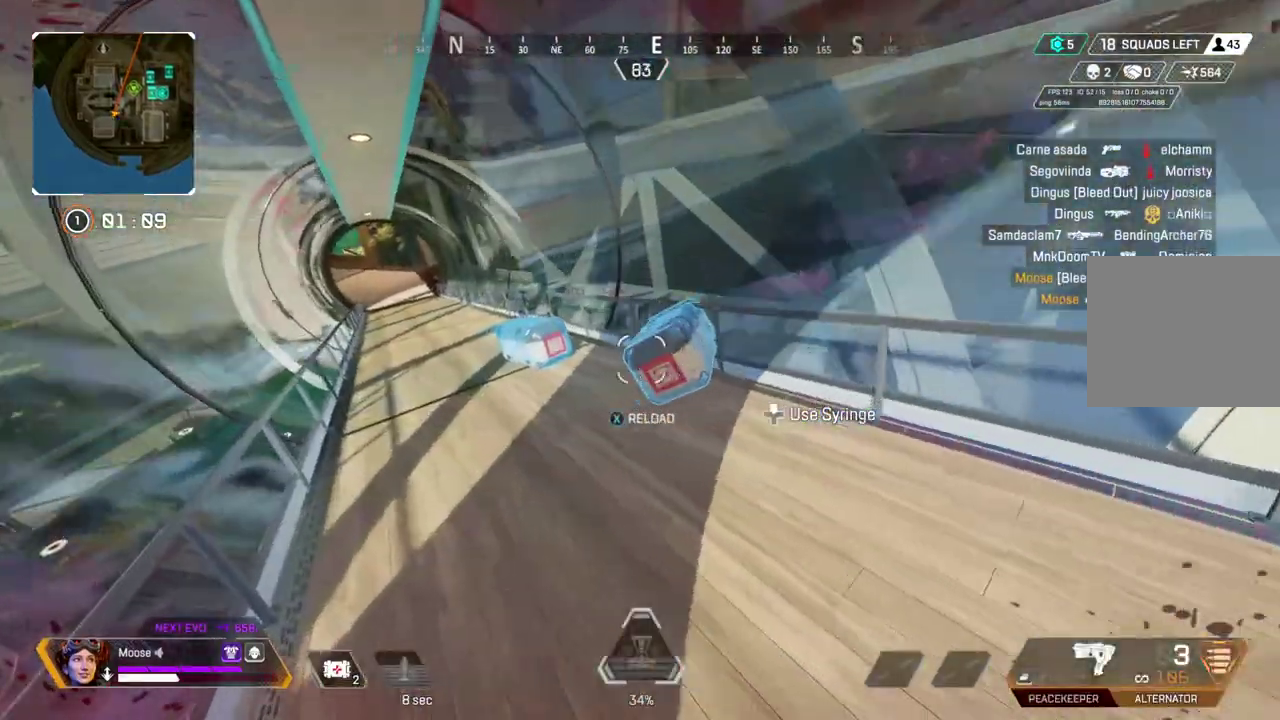
{"buttons": [], "left_stick": "up-right", "right_stick": "center", "events": [[217, "left_stick", "right"], [350, "left_stick", "up-right"]]}
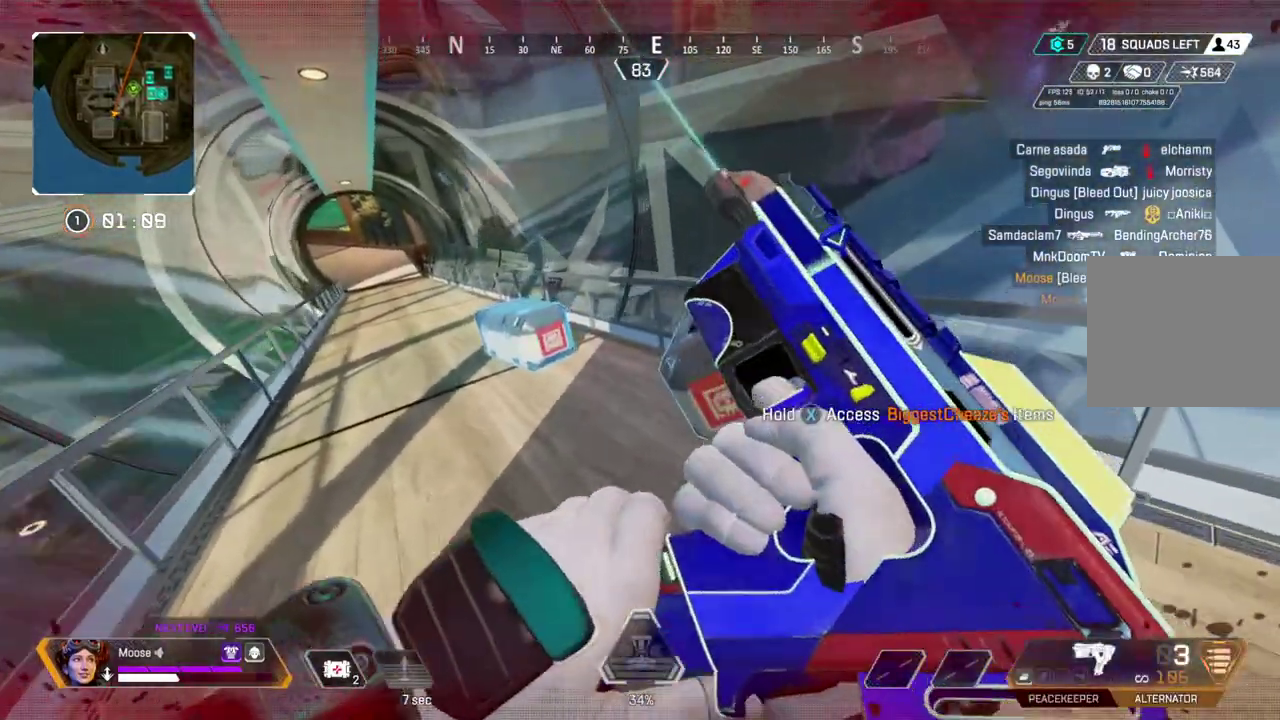
{"buttons": [], "left_stick": "center", "right_stick": "center", "events": [[150, "left_stick", "up"], [217, "left_stick", "center"]]}
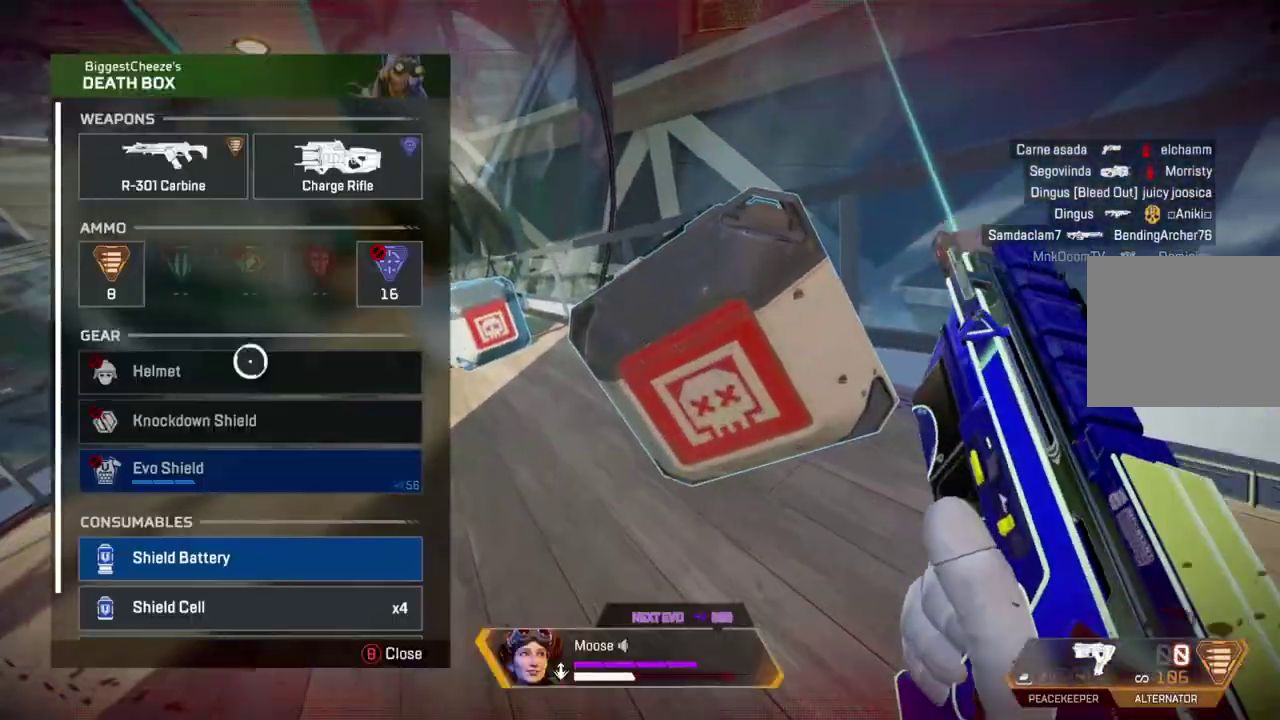
{"buttons": [], "left_stick": "center", "right_stick": "center", "events": [[50, "left_stick", "up-left"], [150, "left_stick", "center"], [333, "left_stick", "down"], [350, "right_stick", "down"], [433, "left_stick", "center"], [450, "right_stick", "center"]]}
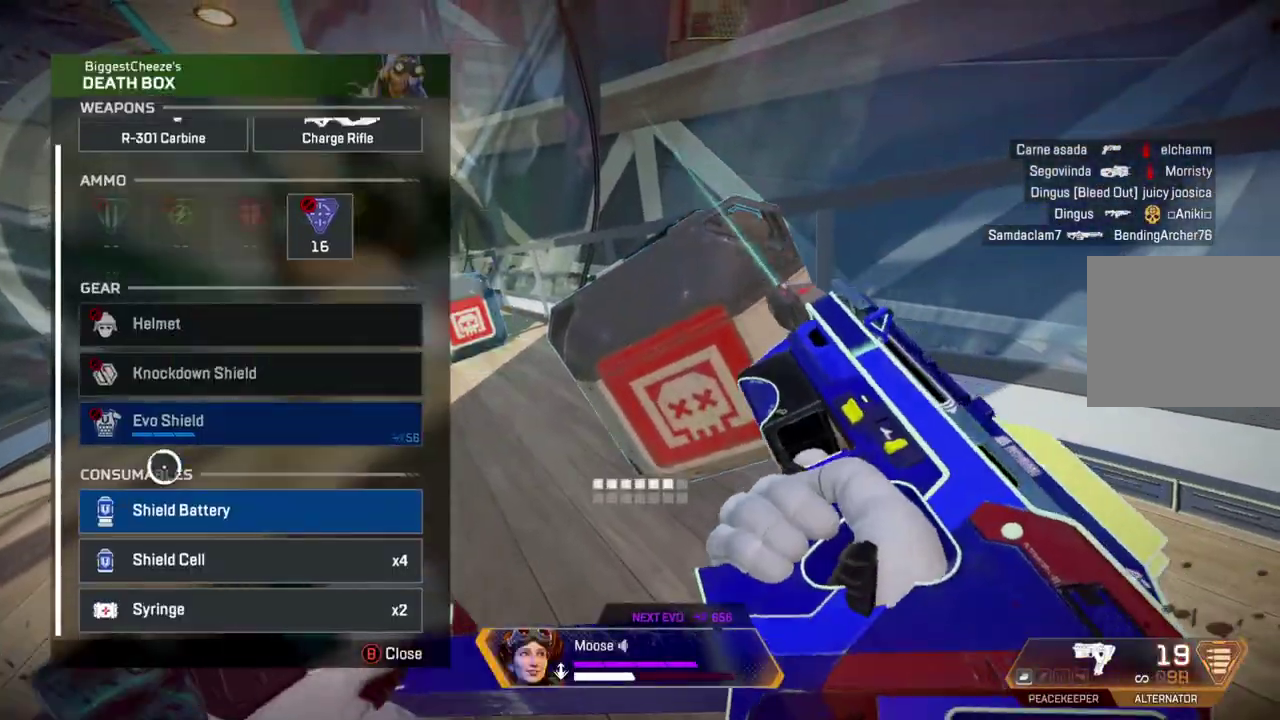
{"buttons": [], "left_stick": "center", "right_stick": "center", "events": []}
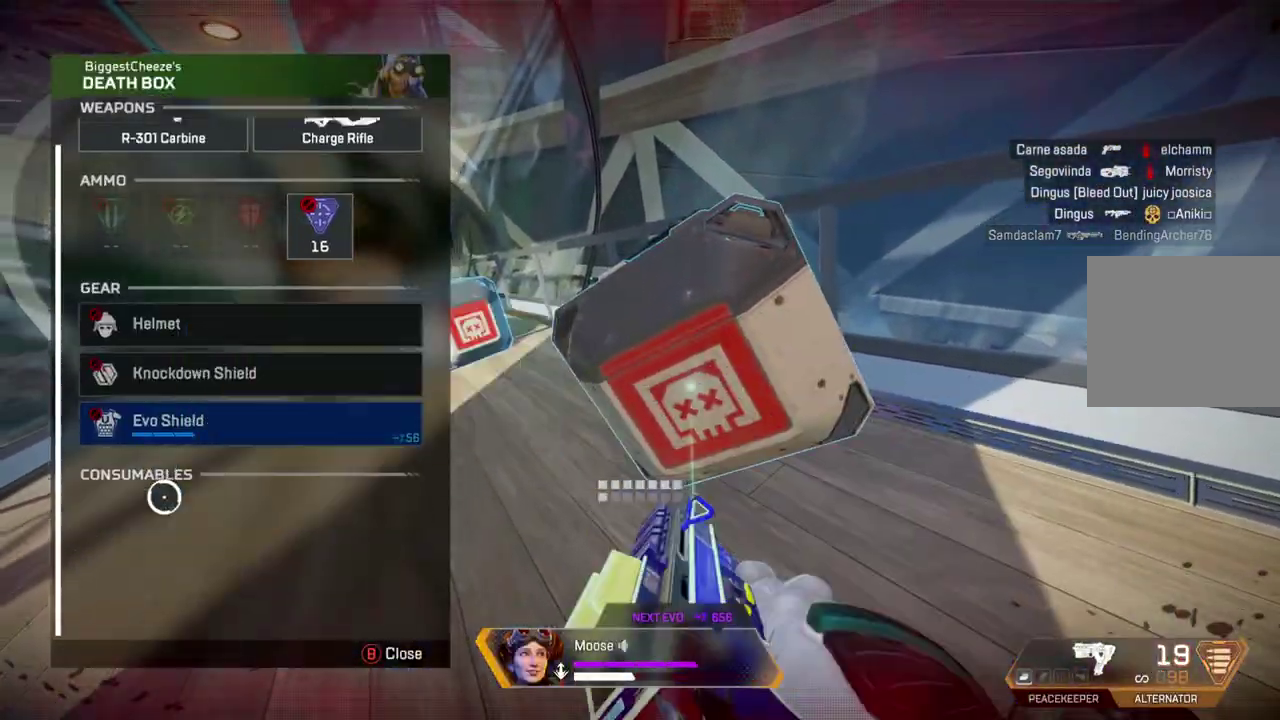
{"buttons": [], "left_stick": "up-left", "right_stick": "center", "events": [[183, "left_stick", "up-left"]]}
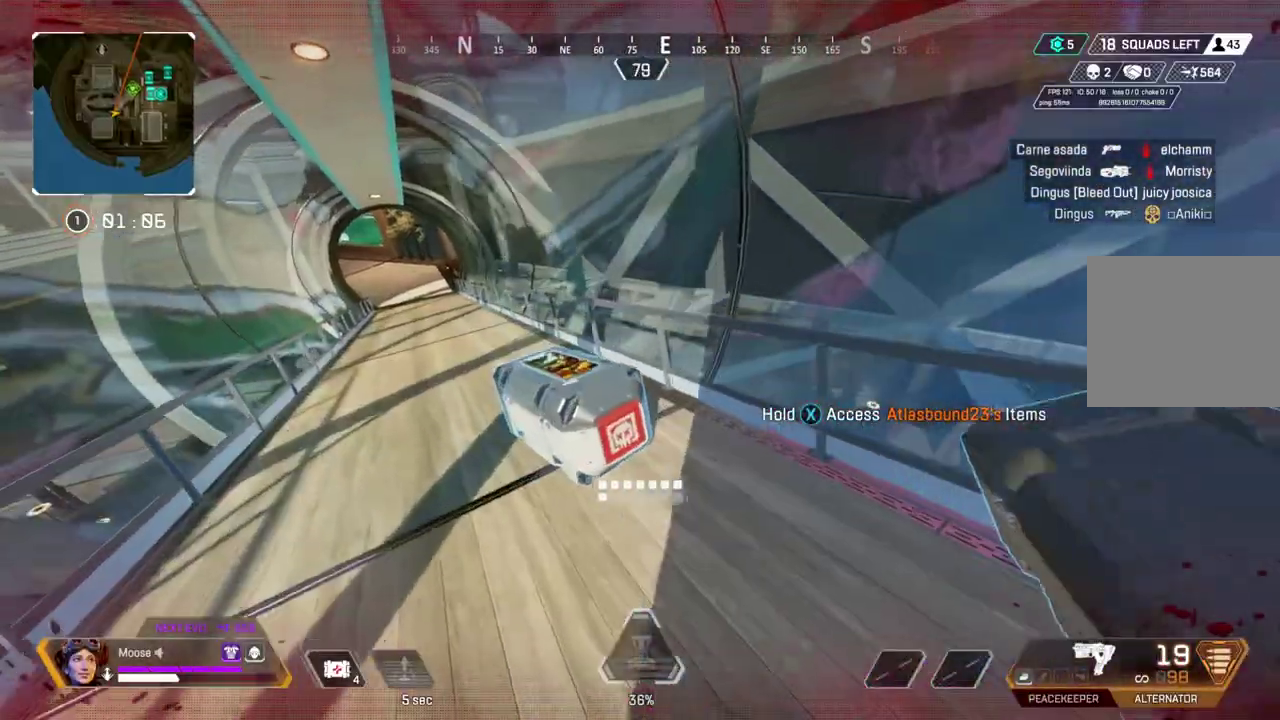
{"buttons": [], "left_stick": "center", "right_stick": "center", "events": [[83, "left_stick", "center"]]}
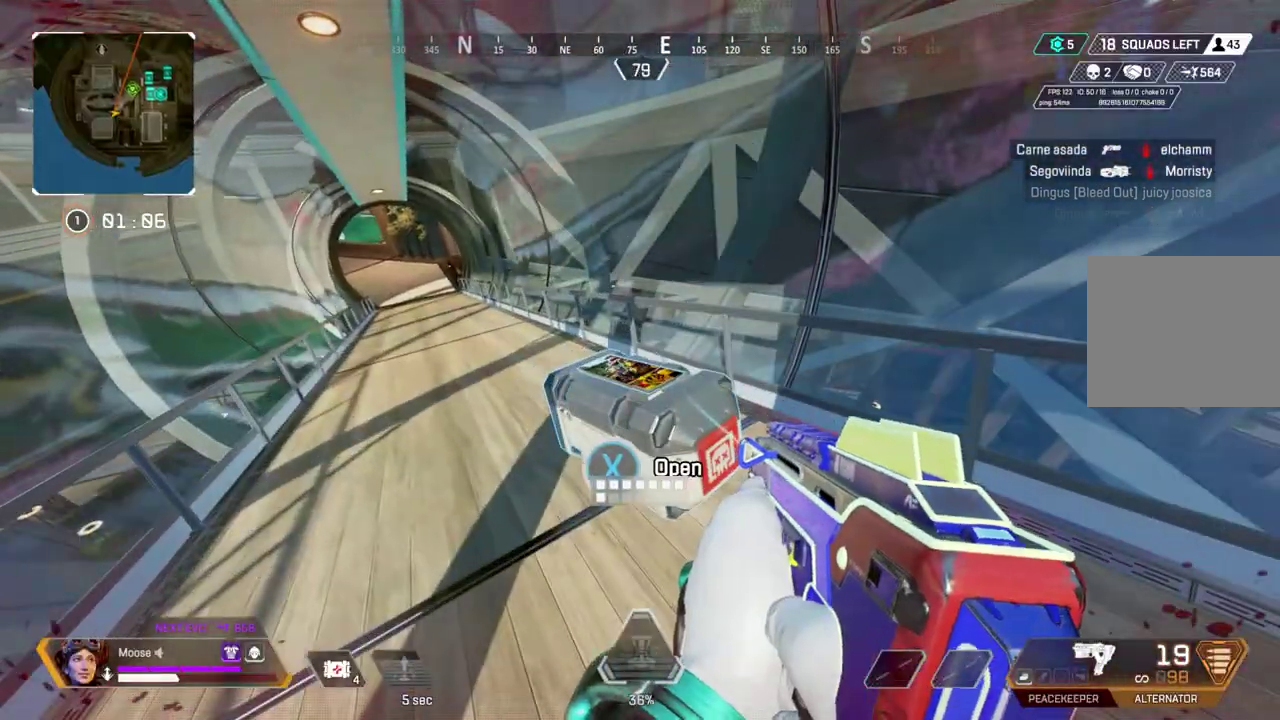
{"buttons": [], "left_stick": "center", "right_stick": "center", "events": []}
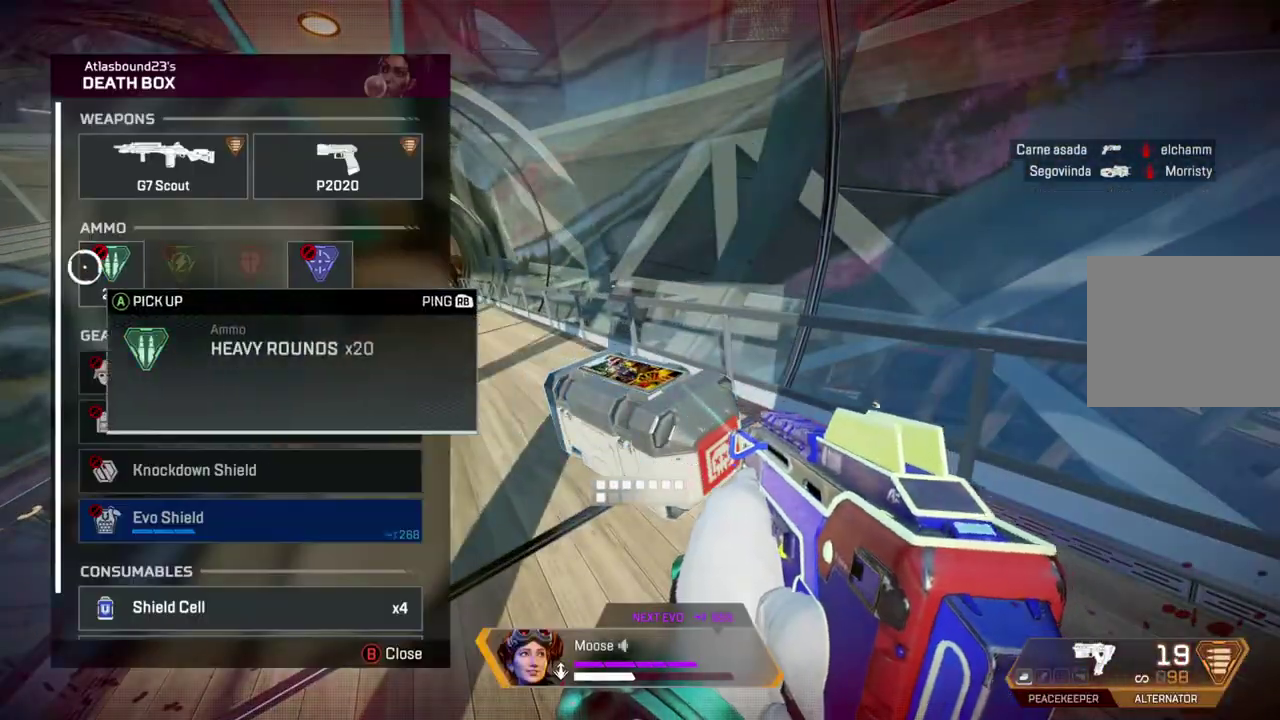
{"buttons": [], "left_stick": "down", "right_stick": "center", "events": [[183, "right_stick", "down"], [200, "left_stick", "down-right"], [333, "left_stick", "center"], [350, "right_stick", "center"], [467, "left_stick", "down"]]}
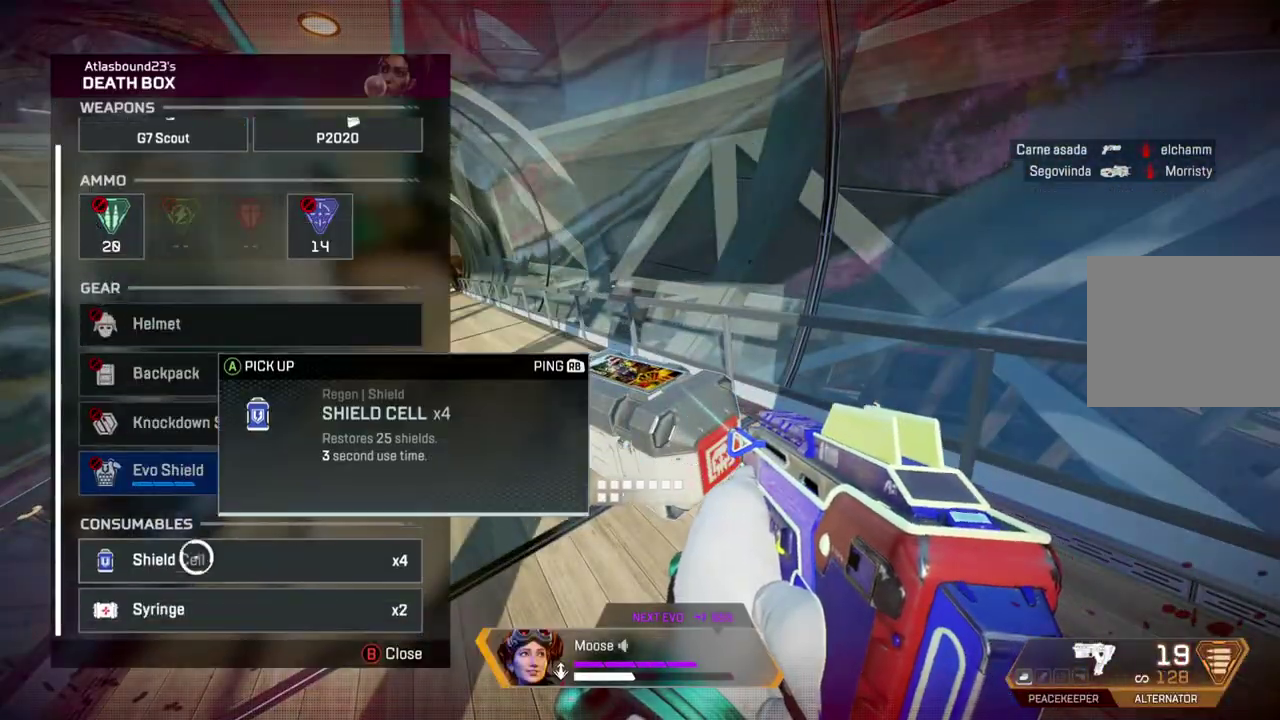
{"buttons": [], "left_stick": "down", "right_stick": "center", "events": [[33, "left_stick", "center"], [417, "left_stick", "down"]]}
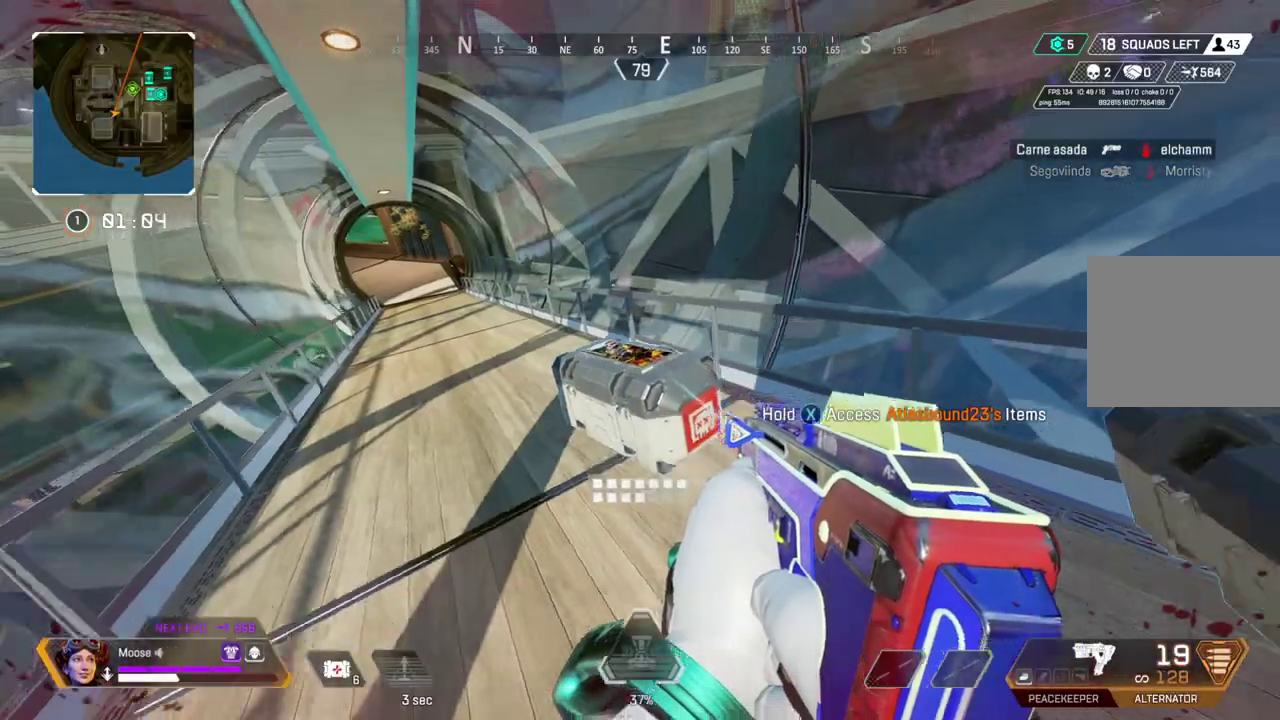
{"buttons": ["TRIANGLE"], "left_stick": "up", "right_stick": "center"}